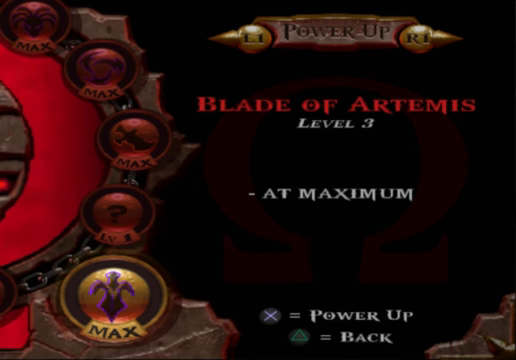
Gameplay with a controller (Xbox layout); each line is a JSON object with the inputs held at the frame after it. "events" lists button and stick changes between this image and that frame as [ms after this image, input, new state], when the widget could be followed in between.
{"buttons": [], "left_stick": "center", "right_stick": "center", "events": [[300, "START", "down"], [433, "START", "up"]]}
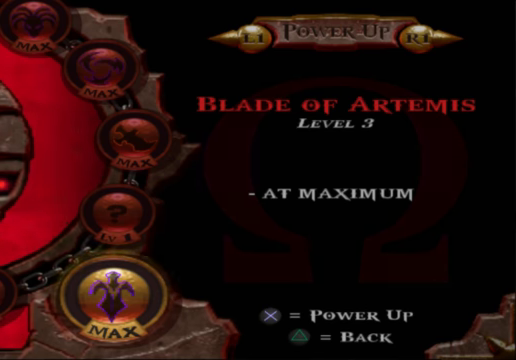
{"buttons": [], "left_stick": "left", "right_stick": "center", "events": [[33, "left_stick", "left"]]}
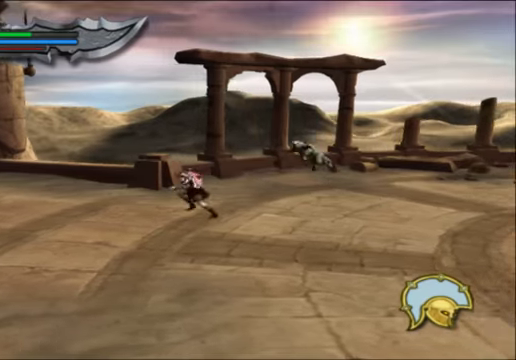
{"buttons": [], "left_stick": "right", "right_stick": "center", "events": [[433, "left_stick", "right"]]}
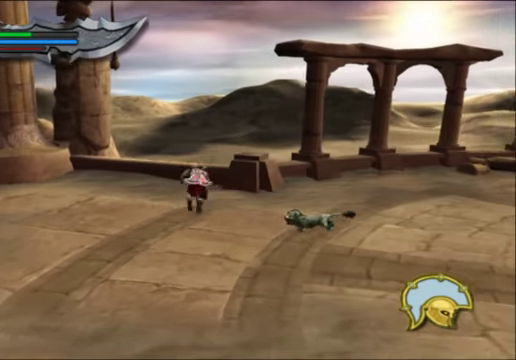
{"buttons": [], "left_stick": "down", "right_stick": "center", "events": [[33, "X", "down"], [133, "X", "up"], [166, "left_stick", "center"], [233, "Y", "down"], [333, "Y", "up"], [500, "left_stick", "down"]]}
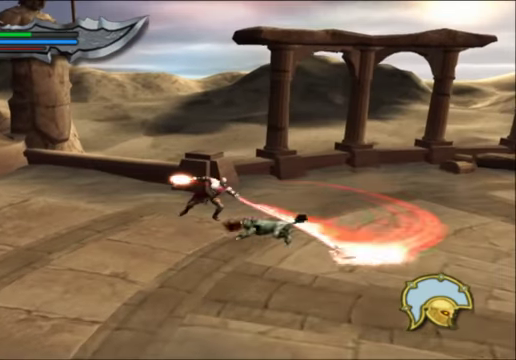
{"buttons": [], "left_stick": "center", "right_stick": "center", "events": [[233, "left_stick", "center"]]}
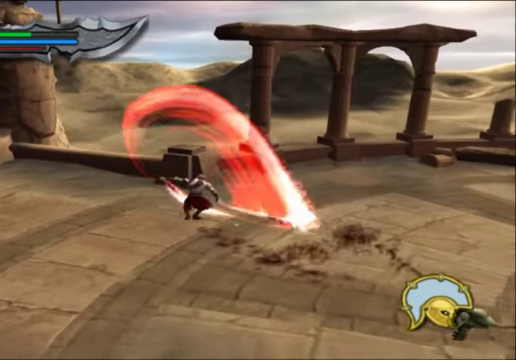
{"buttons": [], "left_stick": "up-left", "right_stick": "center", "events": [[33, "left_stick", "left"], [200, "right_stick", "left"], [366, "left_stick", "up-left"], [466, "right_stick", "center"]]}
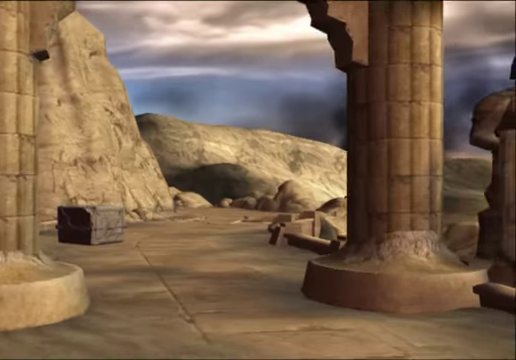
{"buttons": [], "left_stick": "center", "right_stick": "center", "events": [[233, "left_stick", "center"]]}
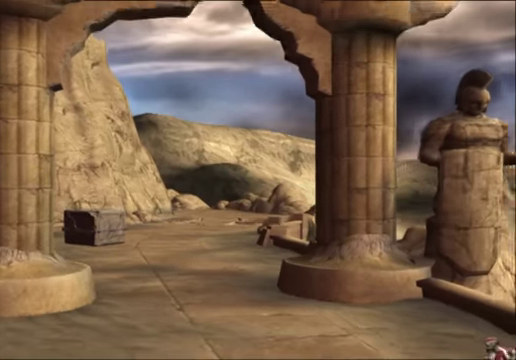
{"buttons": [], "left_stick": "center", "right_stick": "center", "events": []}
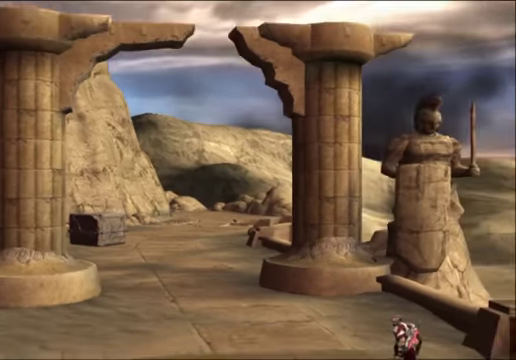
{"buttons": [], "left_stick": "center", "right_stick": "center", "events": []}
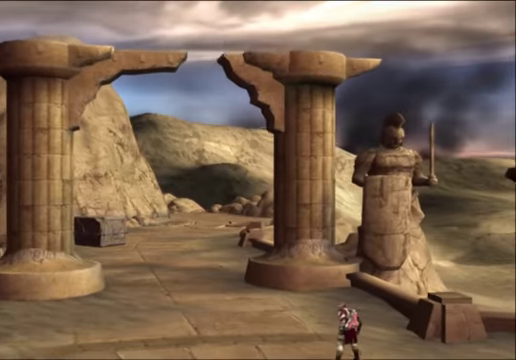
{"buttons": [], "left_stick": "center", "right_stick": "center", "events": []}
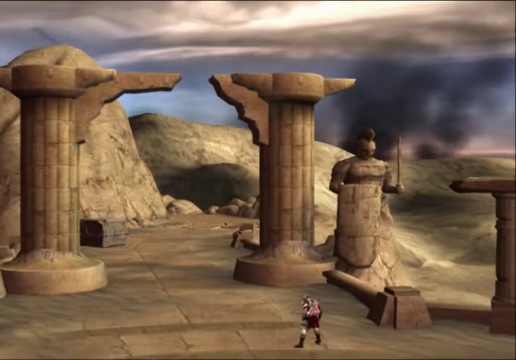
{"buttons": [], "left_stick": "center", "right_stick": "center", "events": []}
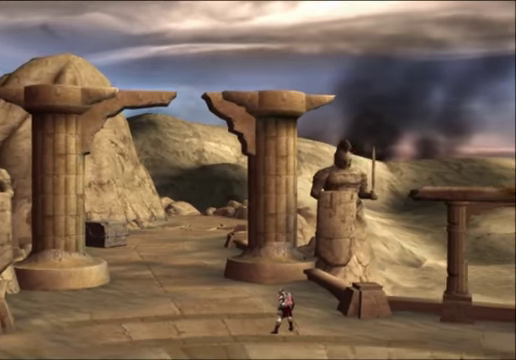
{"buttons": [], "left_stick": "up-left", "right_stick": "center", "events": [[267, "left_stick", "up-left"]]}
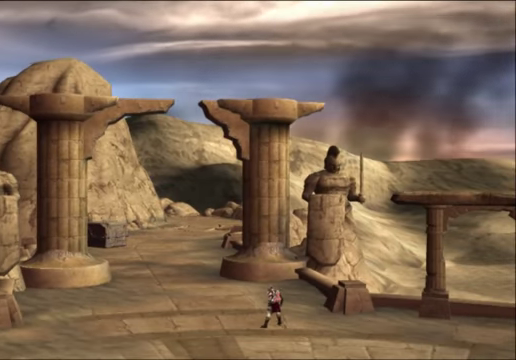
{"buttons": [], "left_stick": "center", "right_stick": "center", "events": [[100, "left_stick", "center"]]}
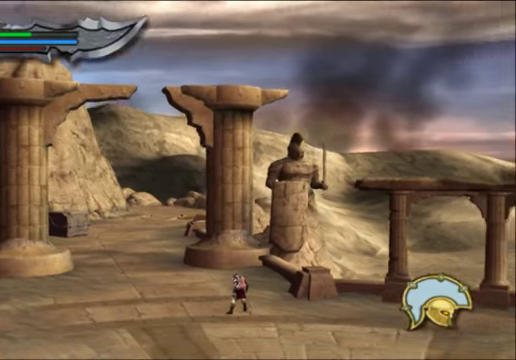
{"buttons": [], "left_stick": "up-left", "right_stick": "center", "events": [[67, "left_stick", "up-left"]]}
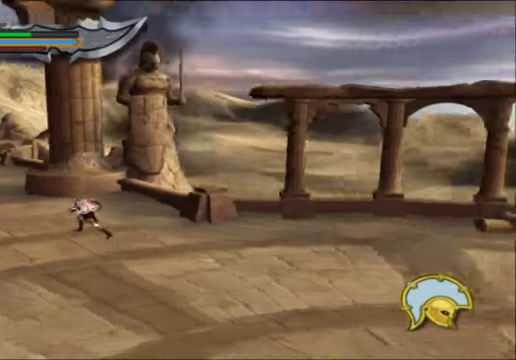
{"buttons": [], "left_stick": "up-left", "right_stick": "center", "events": []}
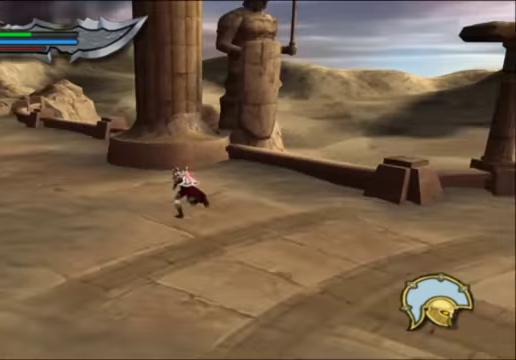
{"buttons": [], "left_stick": "up-left", "right_stick": "center", "events": [[200, "right_stick", "left"], [467, "right_stick", "center"]]}
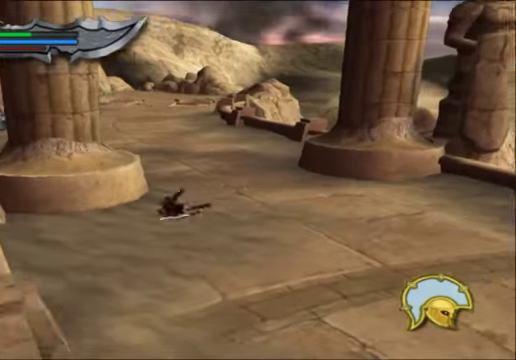
{"buttons": [], "left_stick": "up-right", "right_stick": "center"}
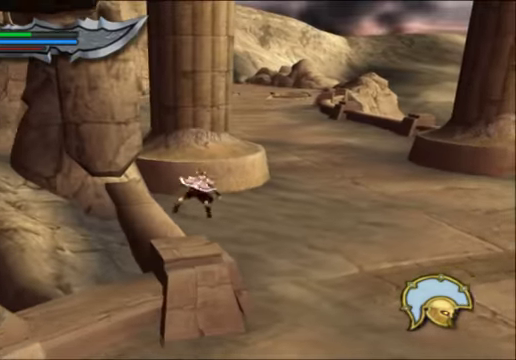
{"buttons": [], "left_stick": "up-right", "right_stick": "center", "events": []}
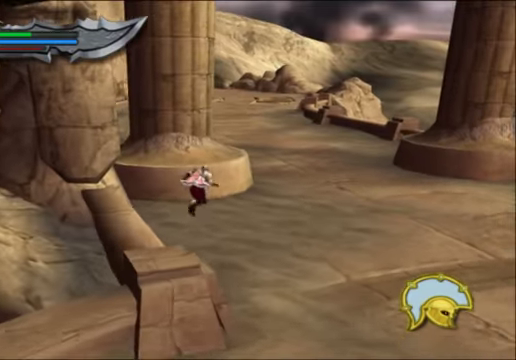
{"buttons": [], "left_stick": "up", "right_stick": "center", "events": [[500, "left_stick", "up"]]}
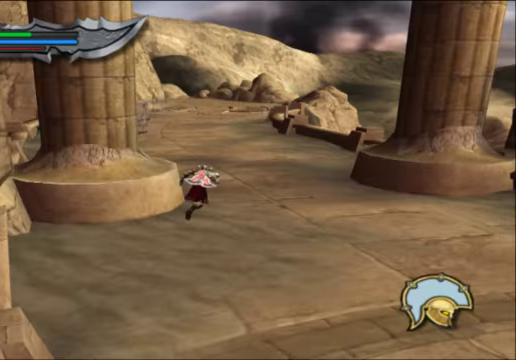
{"buttons": [], "left_stick": "up", "right_stick": "center", "events": []}
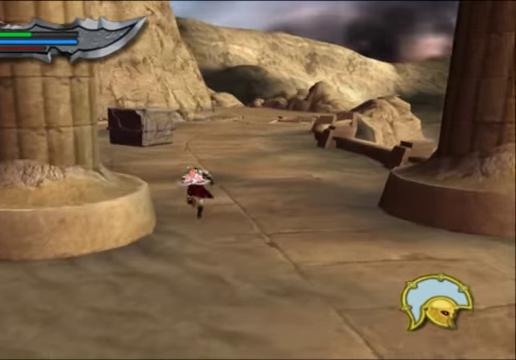
{"buttons": [], "left_stick": "up", "right_stick": "up", "events": [[400, "right_stick", "up"]]}
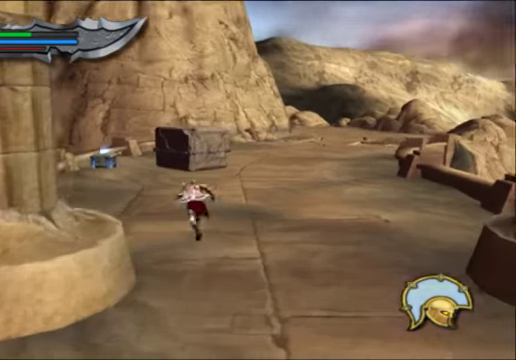
{"buttons": [], "left_stick": "up-right", "right_stick": "center", "events": [[133, "right_stick", "center"], [467, "left_stick", "up-right"]]}
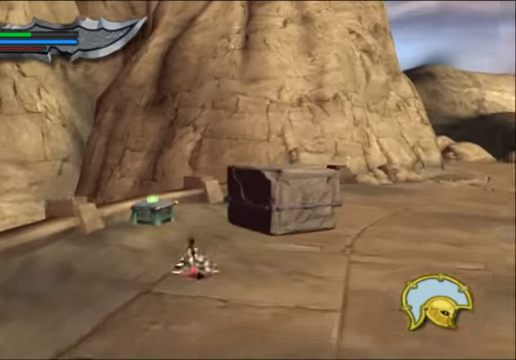
{"buttons": [], "left_stick": "up-right", "right_stick": "center", "events": []}
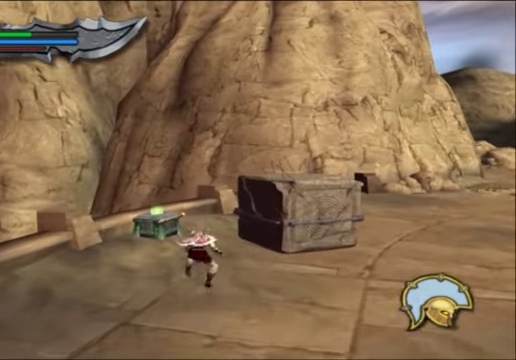
{"buttons": ["R1"], "left_stick": "up-right", "right_stick": "center", "events": [[433, "R1", "down"]]}
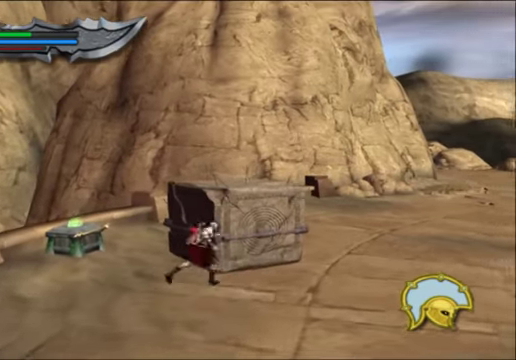
{"buttons": [], "left_stick": "down-left", "right_stick": "center"}
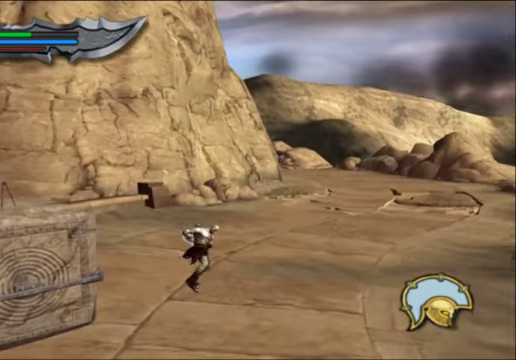
{"buttons": [], "left_stick": "down-left", "right_stick": "center", "events": []}
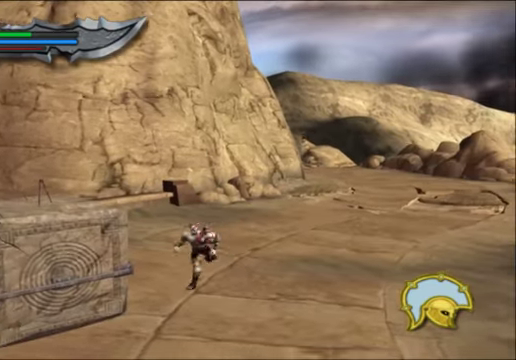
{"buttons": [], "left_stick": "left", "right_stick": "center", "events": [[400, "left_stick", "left"]]}
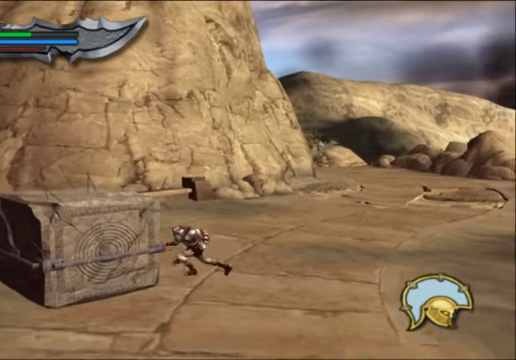
{"buttons": [], "left_stick": "down", "right_stick": "center", "events": [[233, "left_stick", "down-left"], [433, "left_stick", "down"]]}
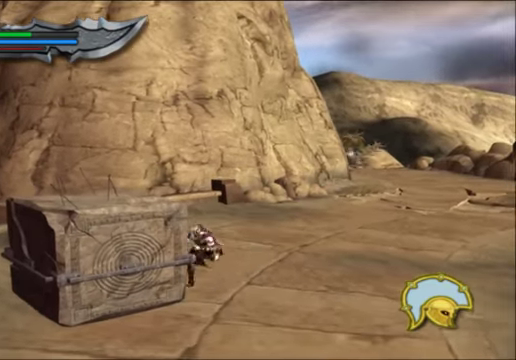
{"buttons": [], "left_stick": "left", "right_stick": "center", "events": [[267, "left_stick", "down-left"], [467, "left_stick", "left"]]}